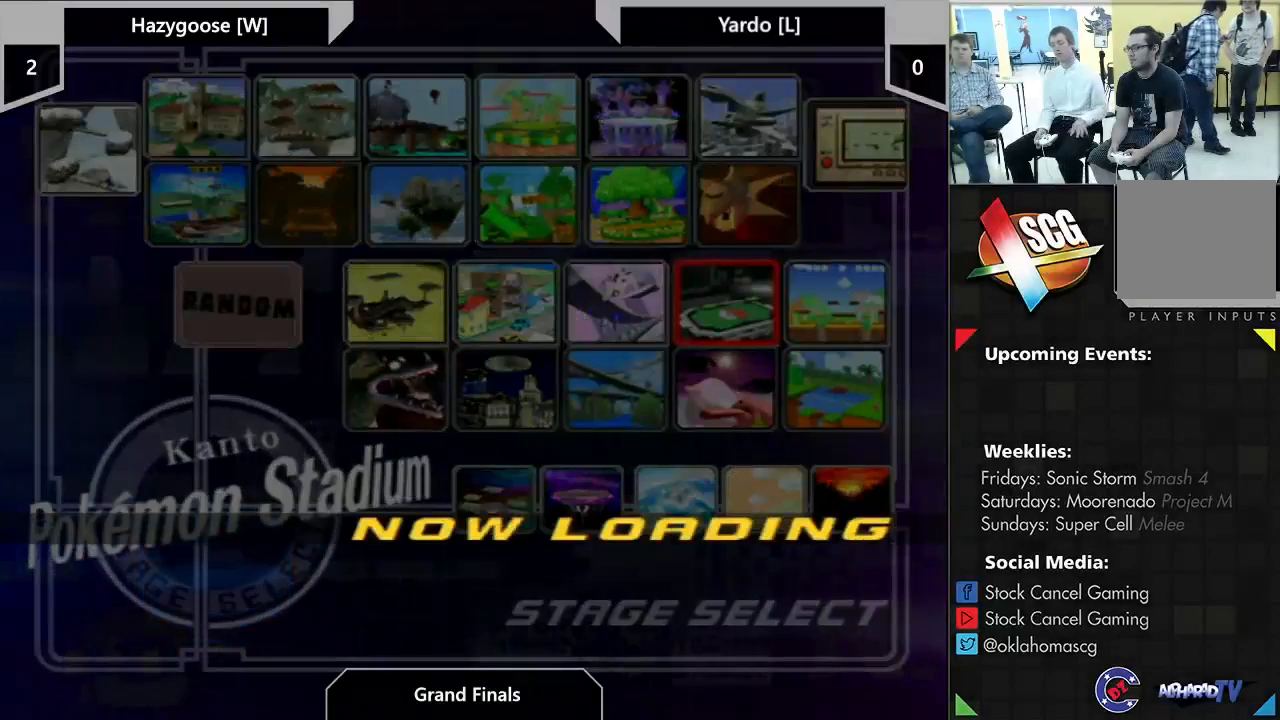
Gameplay with a controller (Nintendo layout); each line is a JSON object with the inputs held at the frame after it. "events" lists button and stick changes between this image and that frame as [ms after this image, input, new state], when the widget could be followed in between. Not read: DPAD_DOWN L3 R2 R3.
{"buttons": [], "left_stick": "center", "right_stick": "center", "events": []}
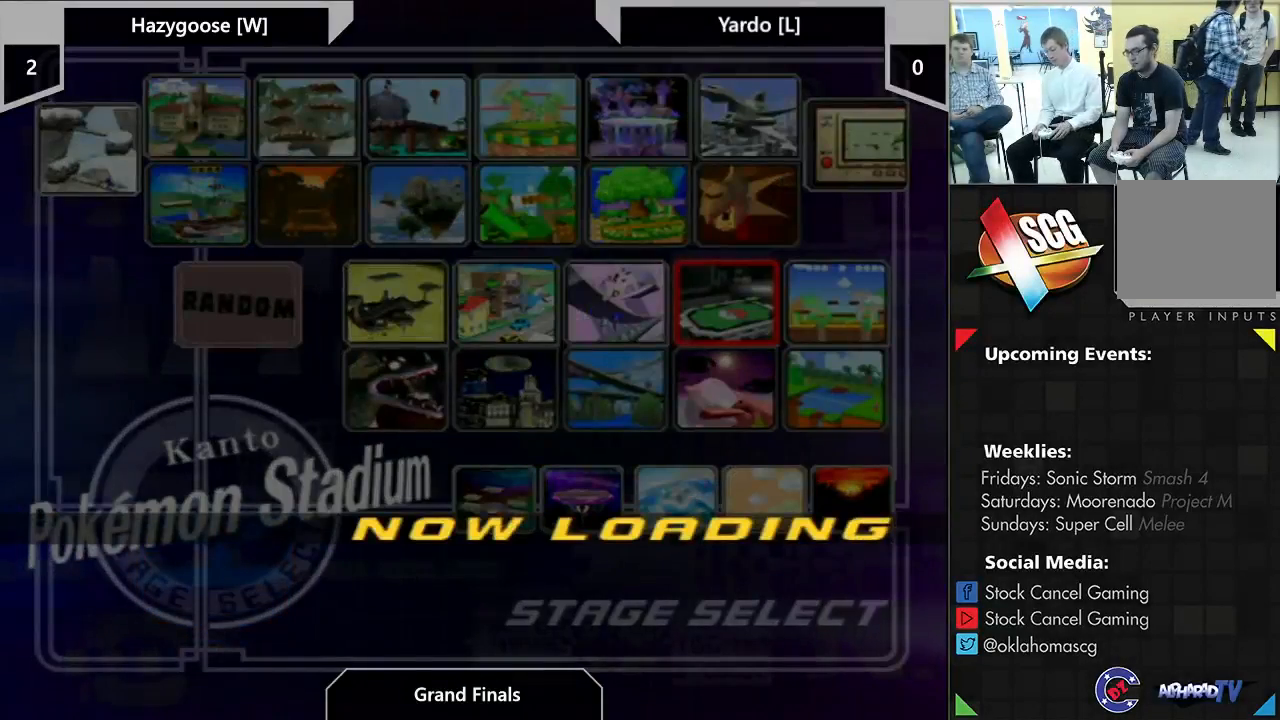
{"buttons": [], "left_stick": "center", "right_stick": "center", "events": []}
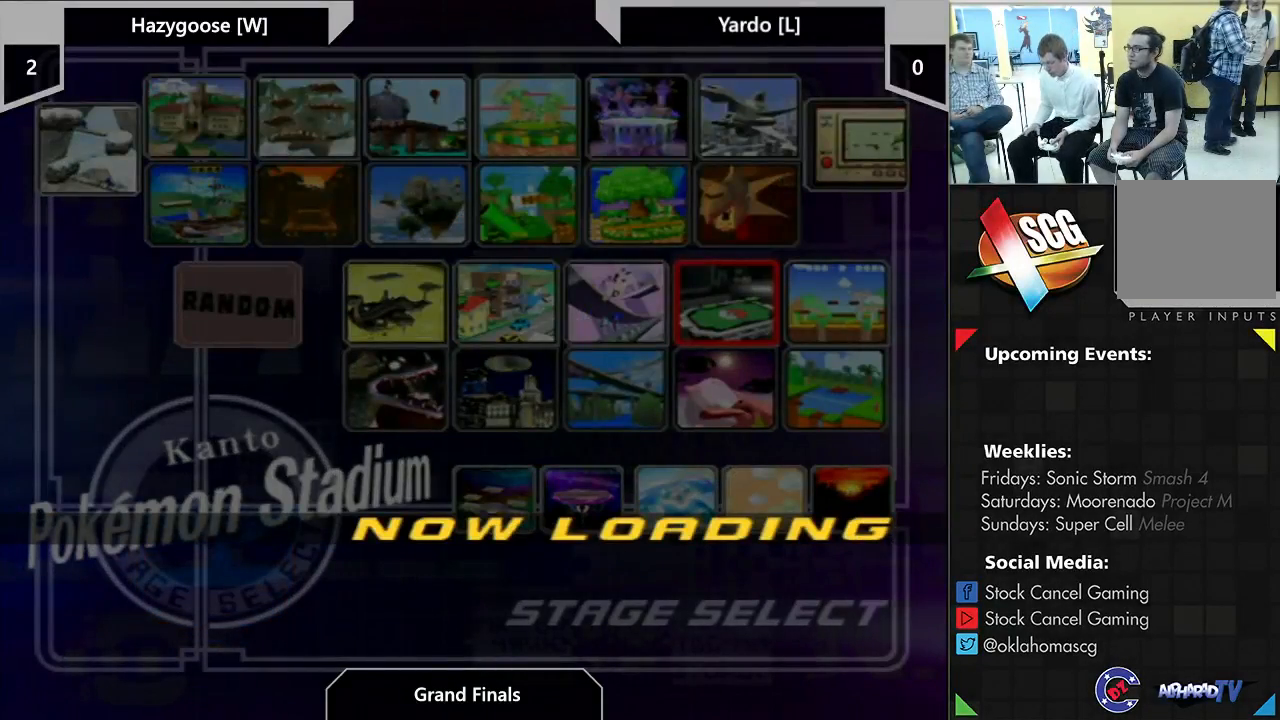
{"buttons": [], "left_stick": "center", "right_stick": "center", "events": []}
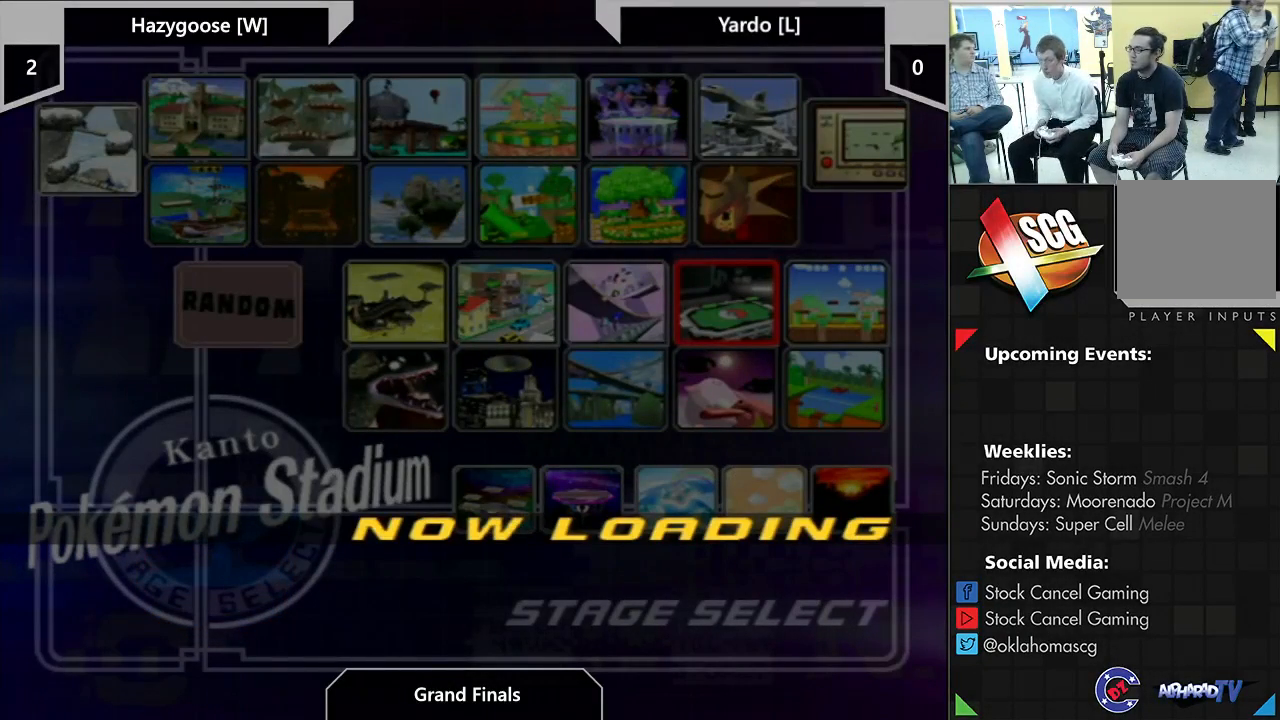
{"buttons": [], "left_stick": "center", "right_stick": "center", "events": []}
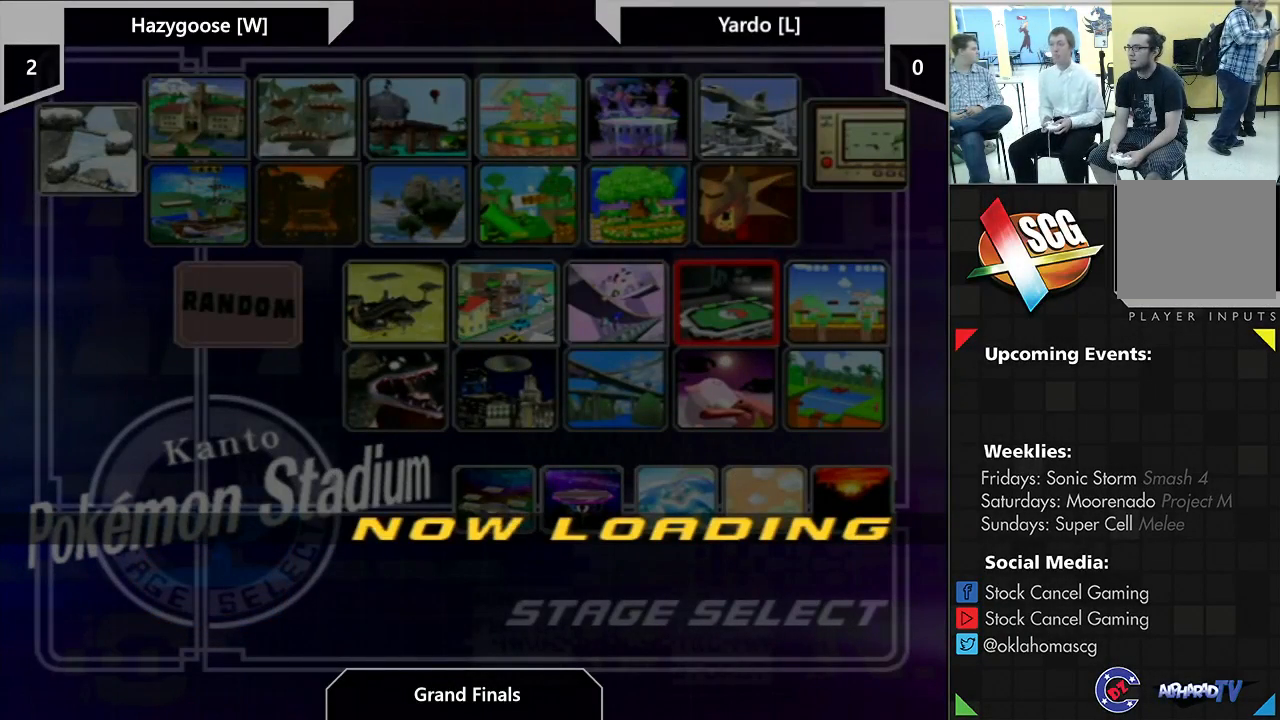
{"buttons": [], "left_stick": "center", "right_stick": "center", "events": []}
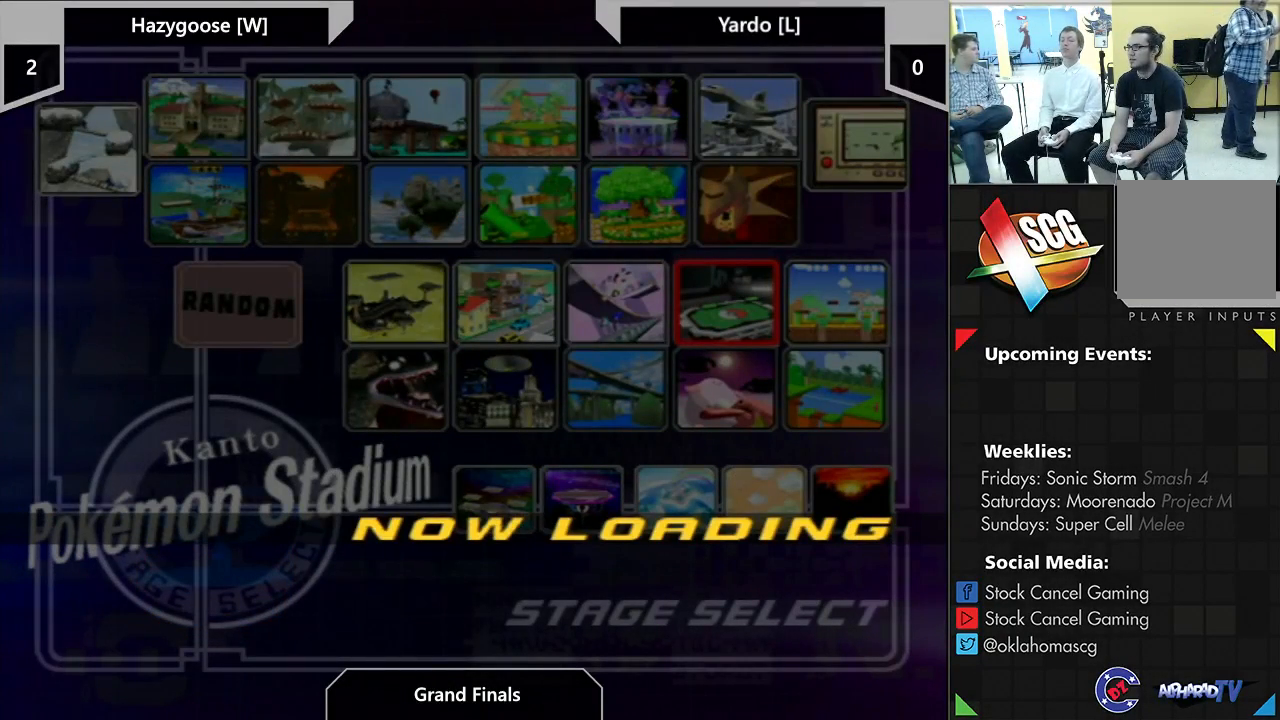
{"buttons": [], "left_stick": "down", "right_stick": "center", "events": [[133, "left_stick", "down"], [233, "left_stick", "center"], [450, "left_stick", "down"]]}
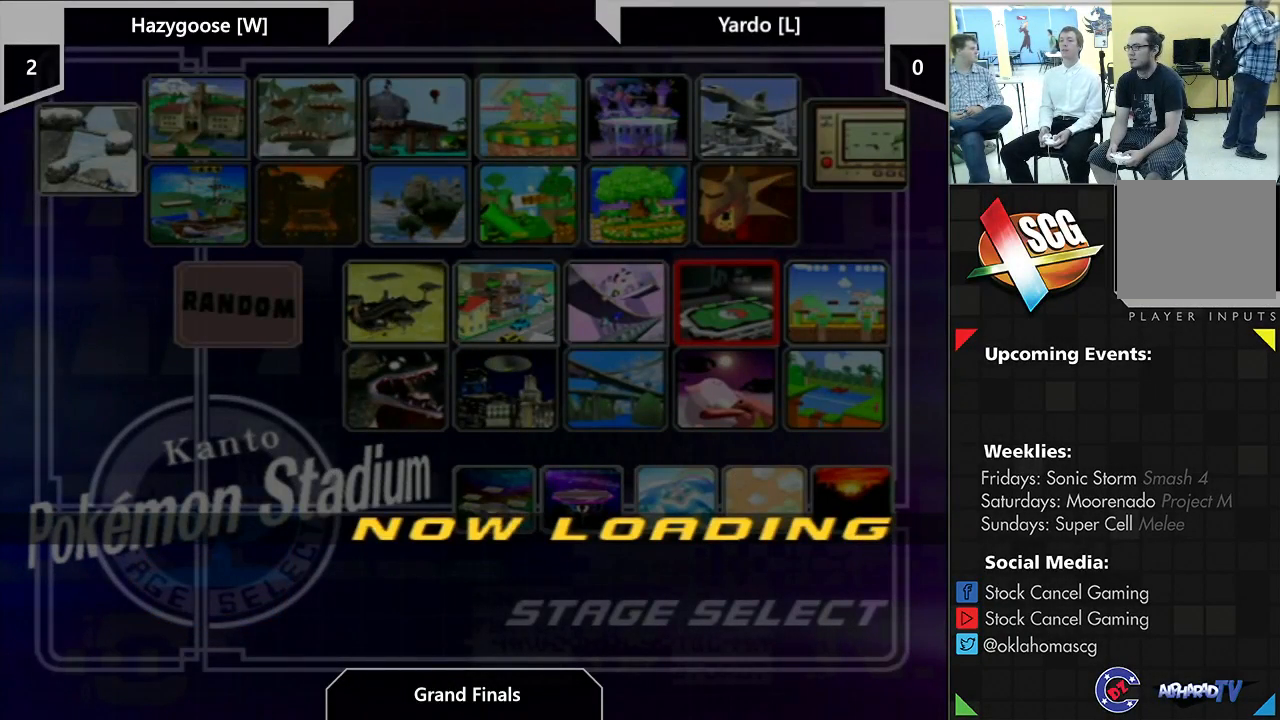
{"buttons": [], "left_stick": "center", "right_stick": "center", "events": [[100, "left_stick", "center"]]}
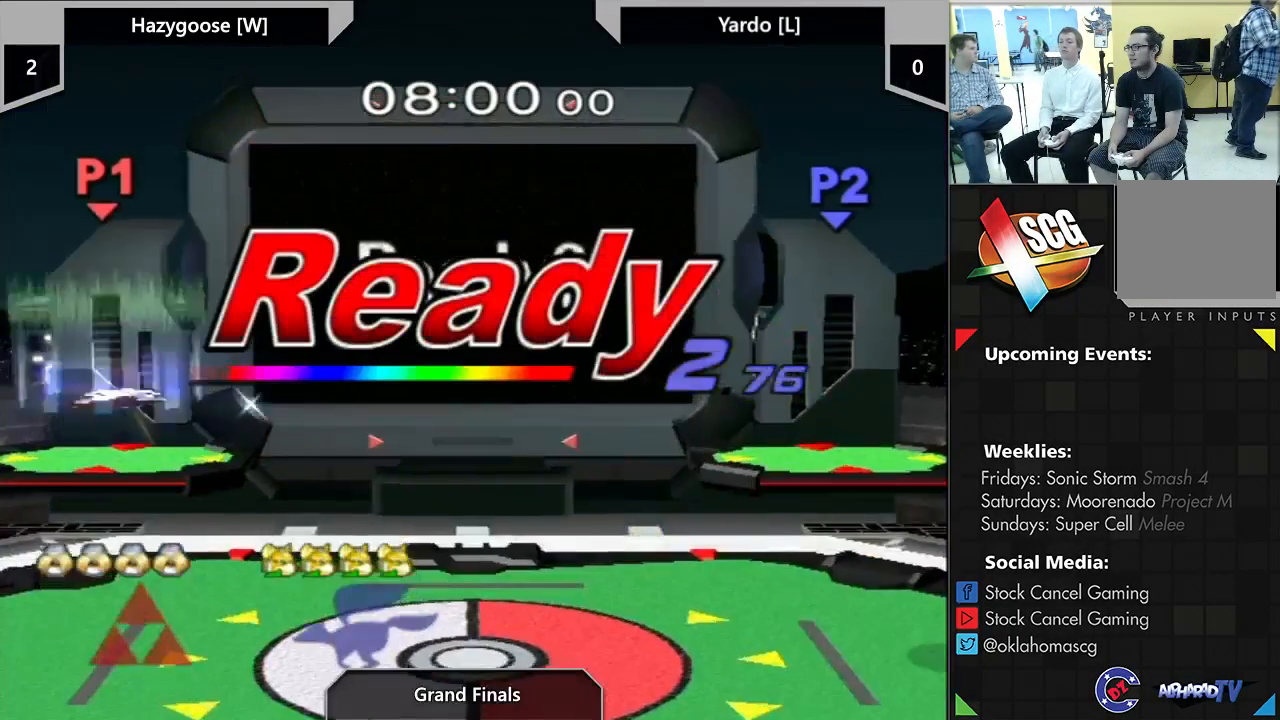
{"buttons": [], "left_stick": "center", "right_stick": "center", "events": []}
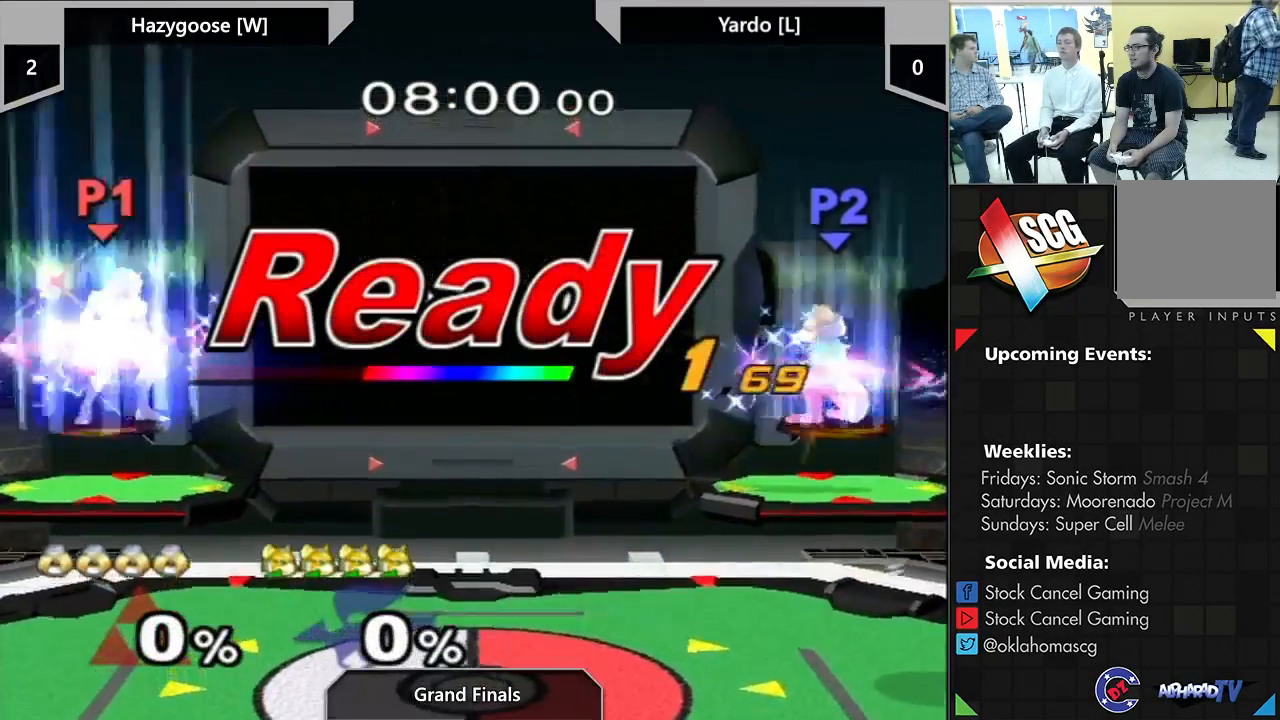
{"buttons": [], "left_stick": "left", "right_stick": "center", "events": [[283, "left_stick", "left"]]}
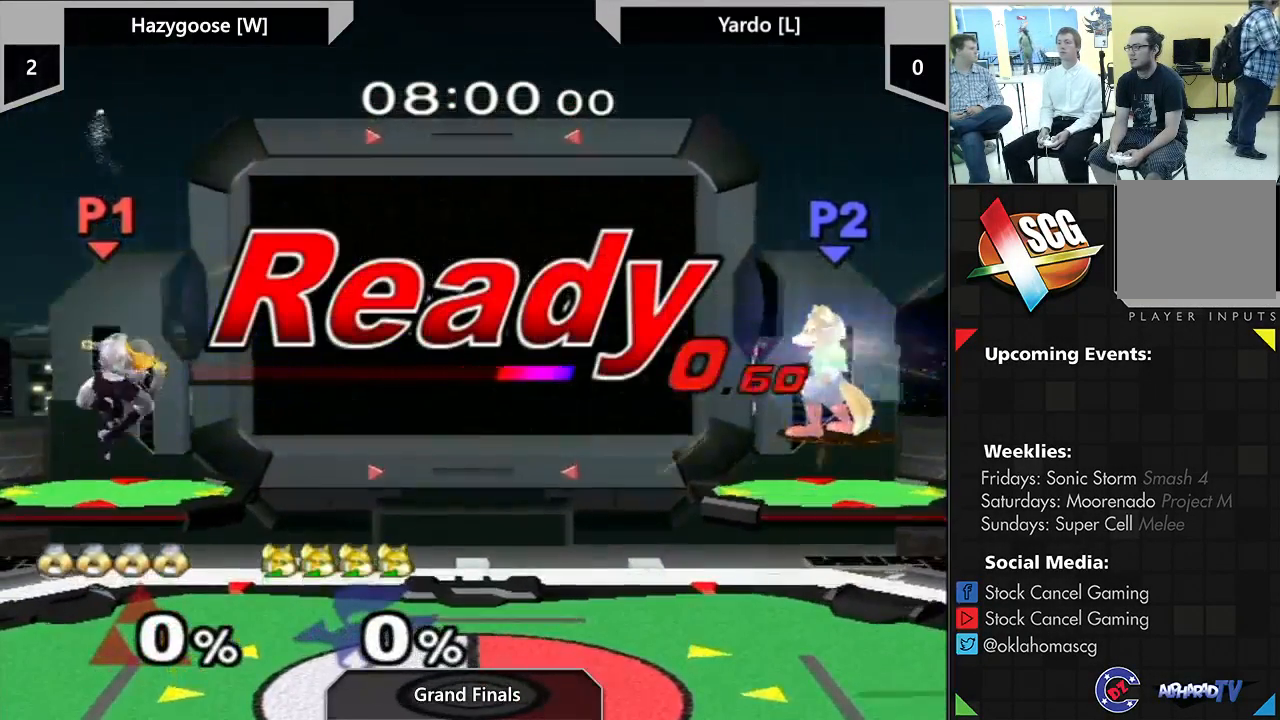
{"buttons": [], "left_stick": "center", "right_stick": "center", "events": [[250, "left_stick", "down"], [333, "left_stick", "center"], [350, "B", "down"], [467, "B", "up"]]}
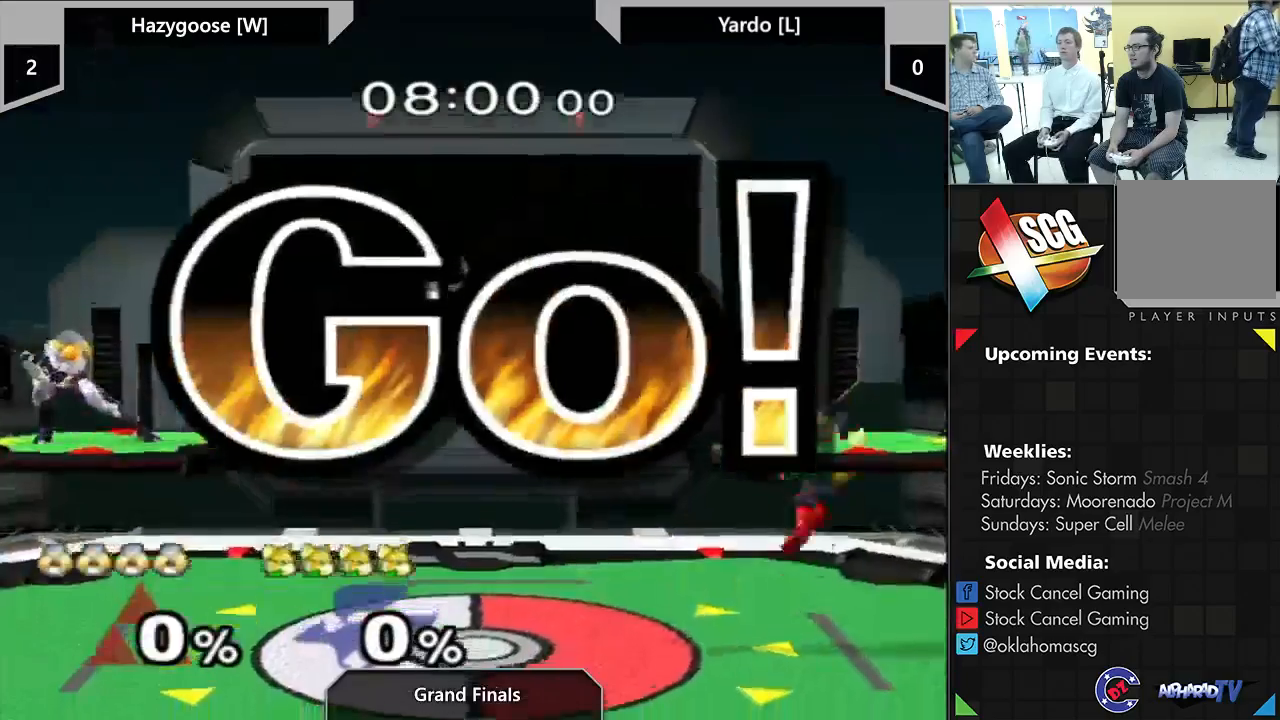
{"buttons": ["B"], "left_stick": "center", "right_stick": "center", "events": [[167, "left_stick", "right"], [283, "left_stick", "left"], [367, "Y", "down"], [383, "left_stick", "center"], [450, "B", "down"], [450, "Y", "up"]]}
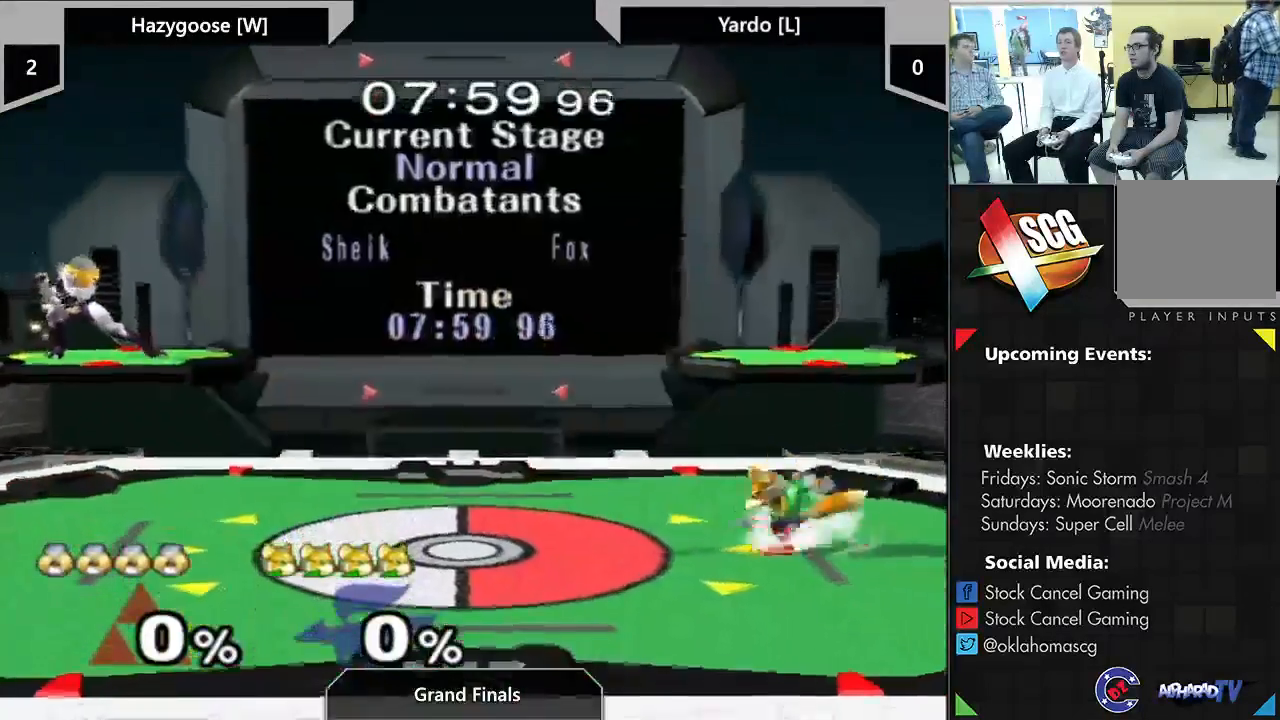
{"buttons": [], "left_stick": "center", "right_stick": "center", "events": [[33, "B", "up"], [133, "B", "down"], [200, "B", "up"], [267, "B", "down"], [350, "B", "up"]]}
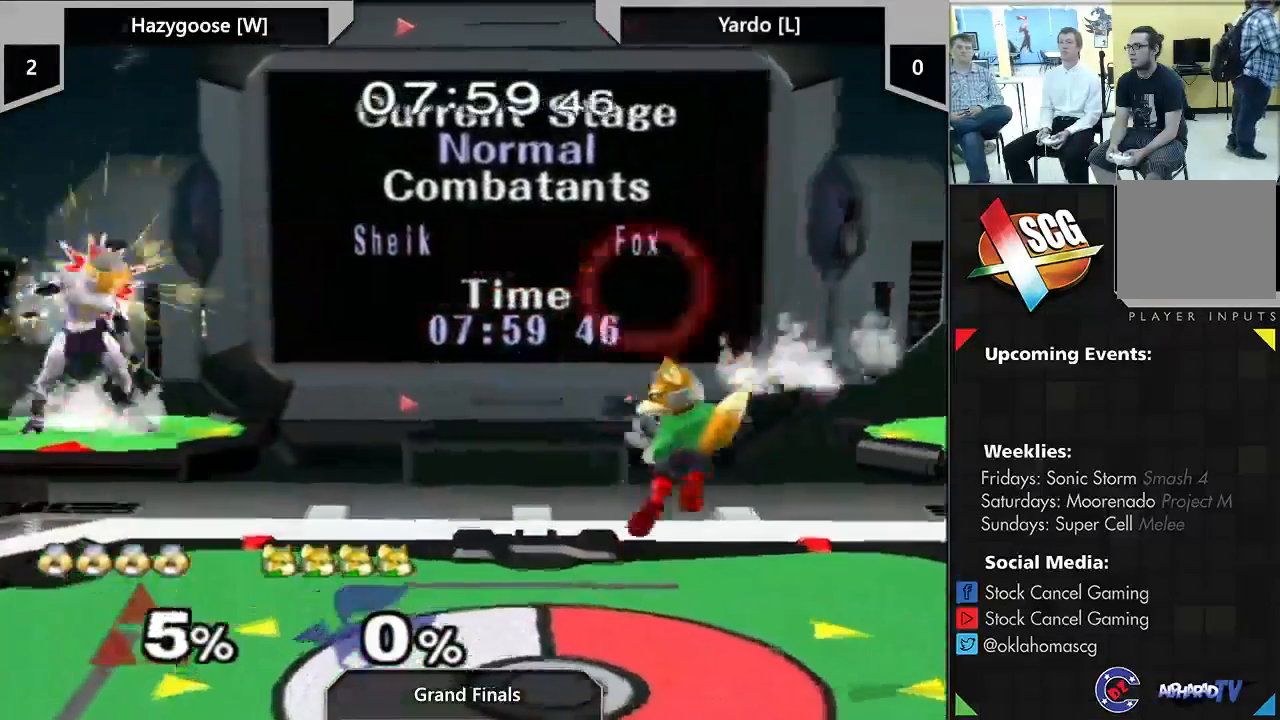
{"buttons": ["B"], "left_stick": "right", "right_stick": "center", "events": [[100, "Y", "down"], [167, "B", "down"], [167, "Y", "up"], [267, "B", "up"], [267, "left_stick", "right"], [333, "B", "down"], [417, "B", "up"], [483, "B", "down"]]}
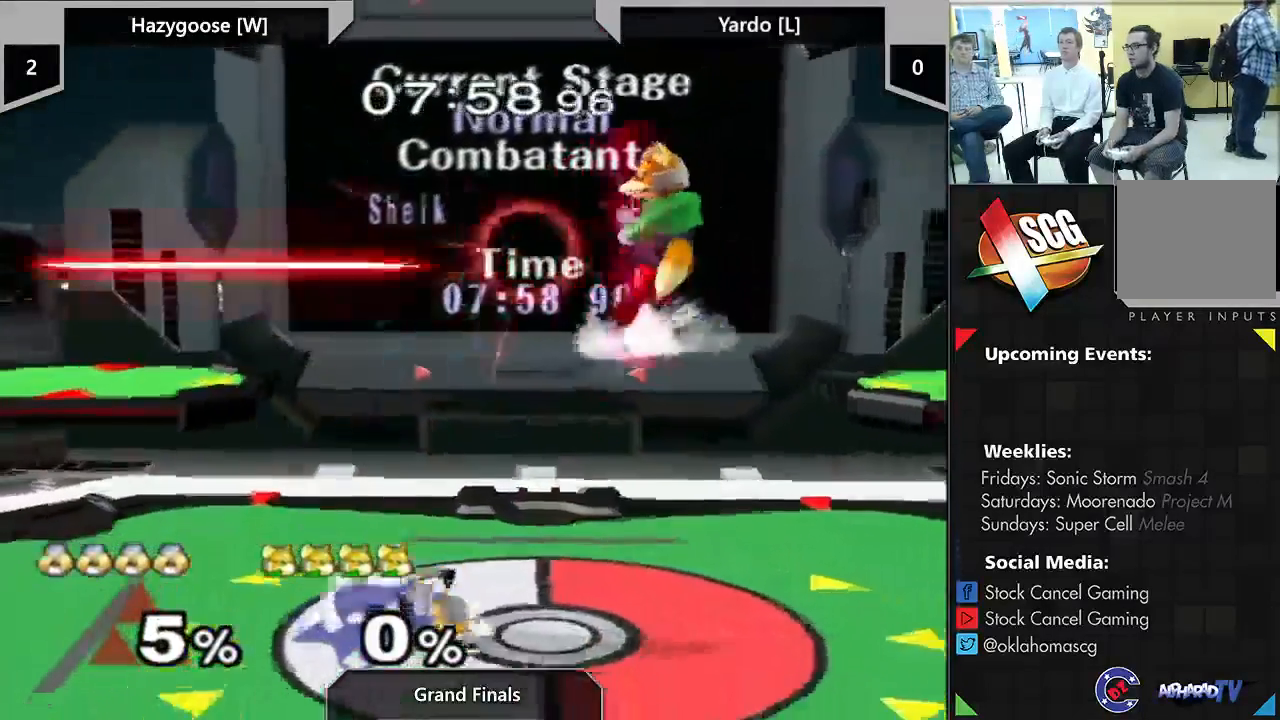
{"buttons": ["B", "Y"], "left_stick": "left", "right_stick": "center", "events": [[67, "B", "up"], [167, "left_stick", "center"], [250, "left_stick", "down"], [317, "B", "down"], [417, "Y", "down"], [417, "left_stick", "center"], [467, "left_stick", "left"]]}
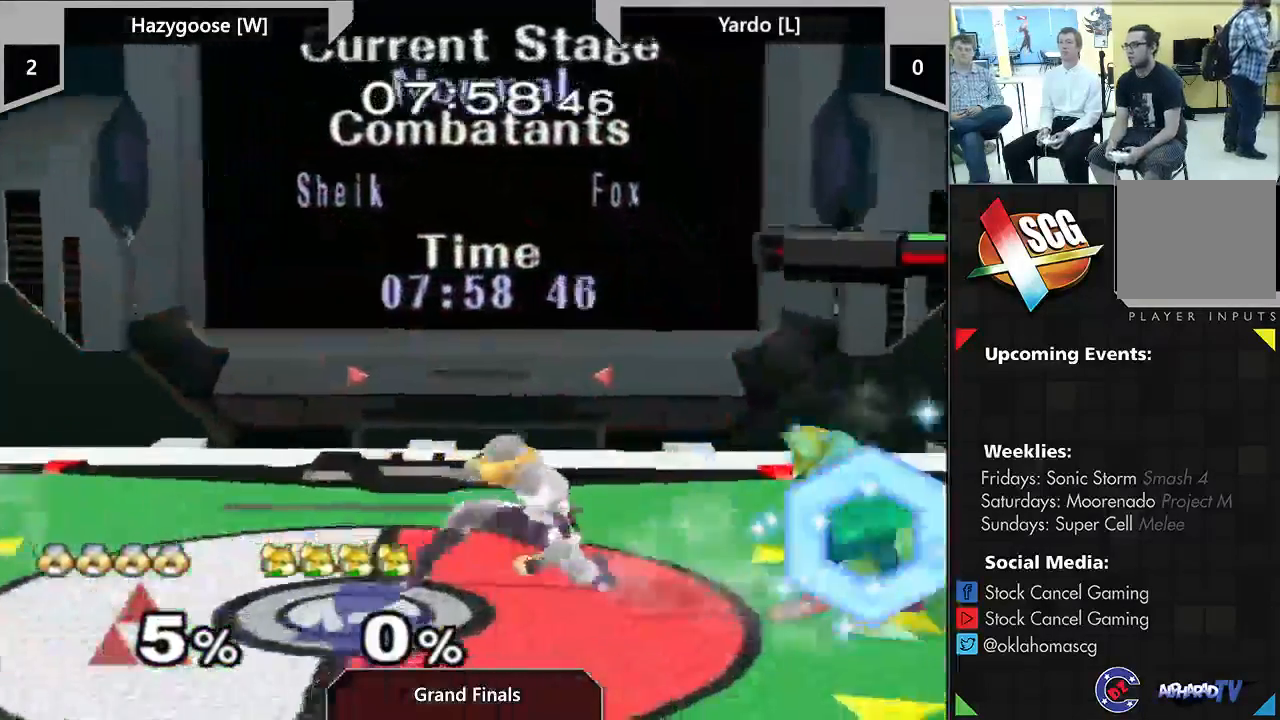
{"buttons": [], "left_stick": "down", "right_stick": "center", "events": [[33, "B", "up"], [83, "right_stick", "down"], [133, "Y", "up"], [167, "left_stick", "up"], [200, "right_stick", "center"], [250, "left_stick", "down"], [383, "left_stick", "right"], [500, "left_stick", "down"]]}
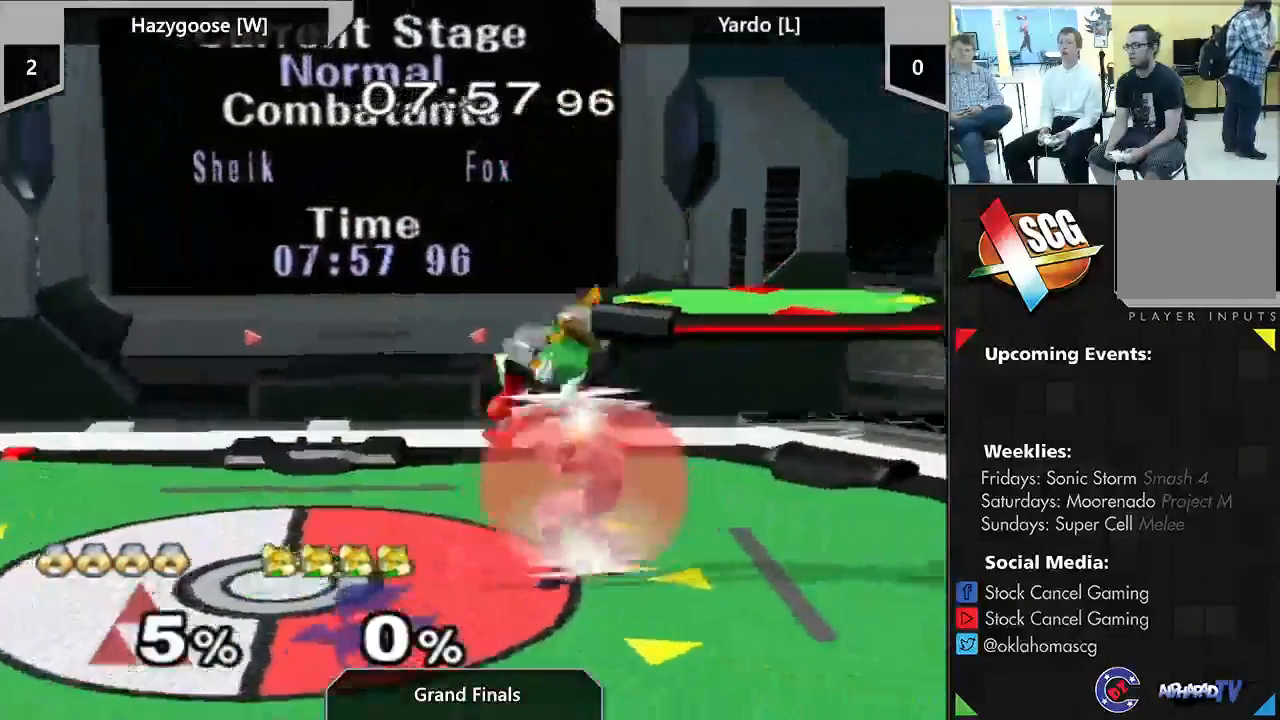
{"buttons": ["A"], "left_stick": "center", "right_stick": "center", "events": [[200, "B", "down"], [267, "B", "up"], [300, "left_stick", "center"], [333, "X", "down"], [417, "A", "down"], [483, "X", "up"]]}
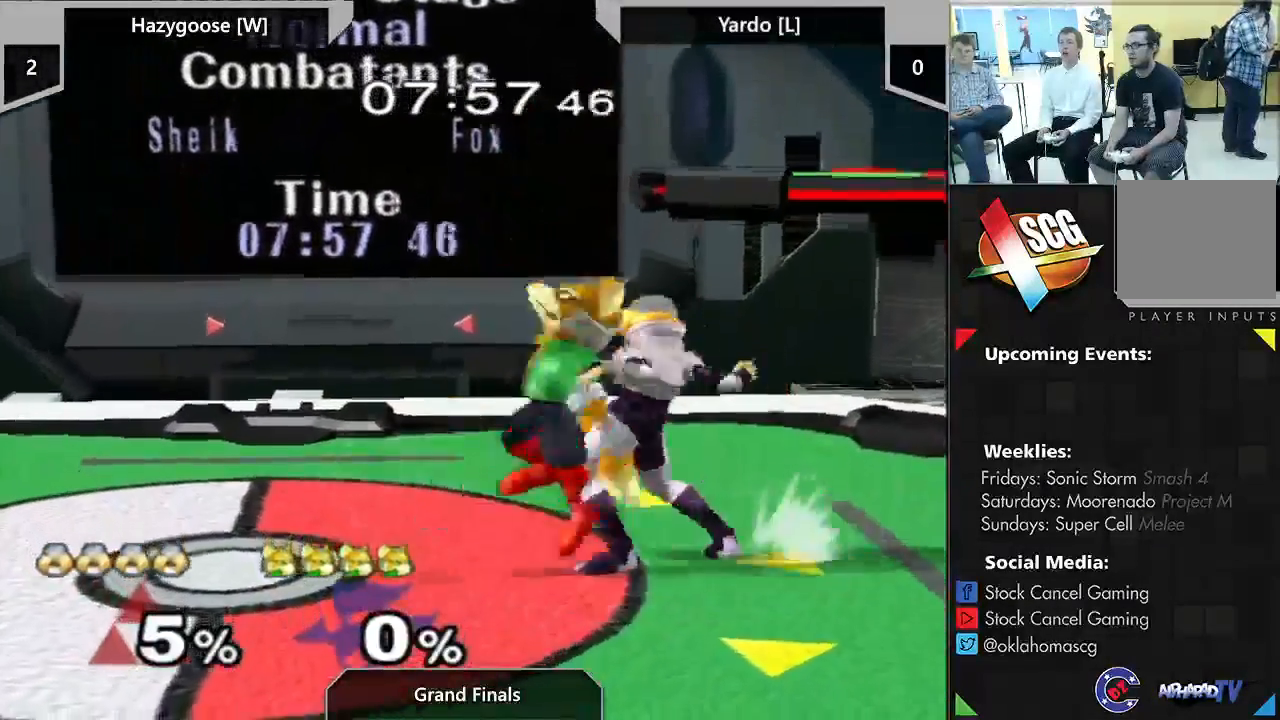
{"buttons": [], "left_stick": "up", "right_stick": "center", "events": [[67, "left_stick", "right"], [200, "left_stick", "down"], [267, "A", "up"], [350, "left_stick", "center"], [417, "left_stick", "up"]]}
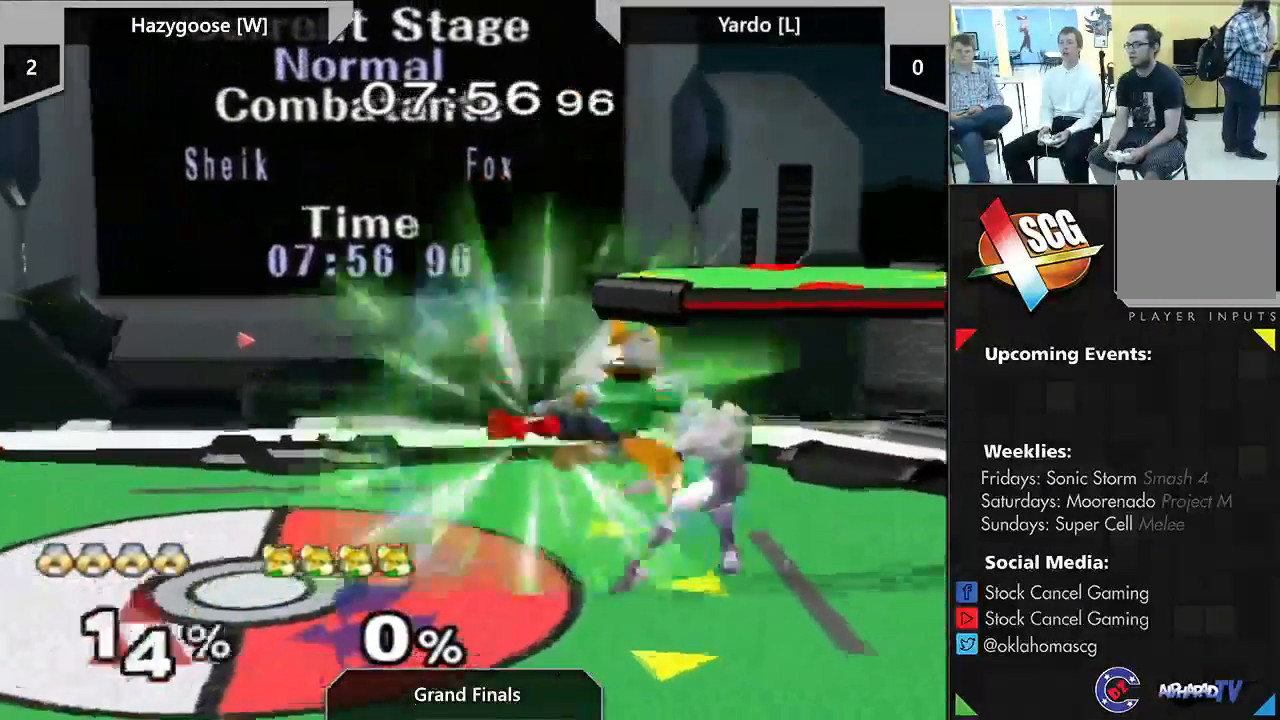
{"buttons": [], "left_stick": "center", "right_stick": "center", "events": [[100, "A", "down"], [167, "A", "up"], [317, "left_stick", "center"]]}
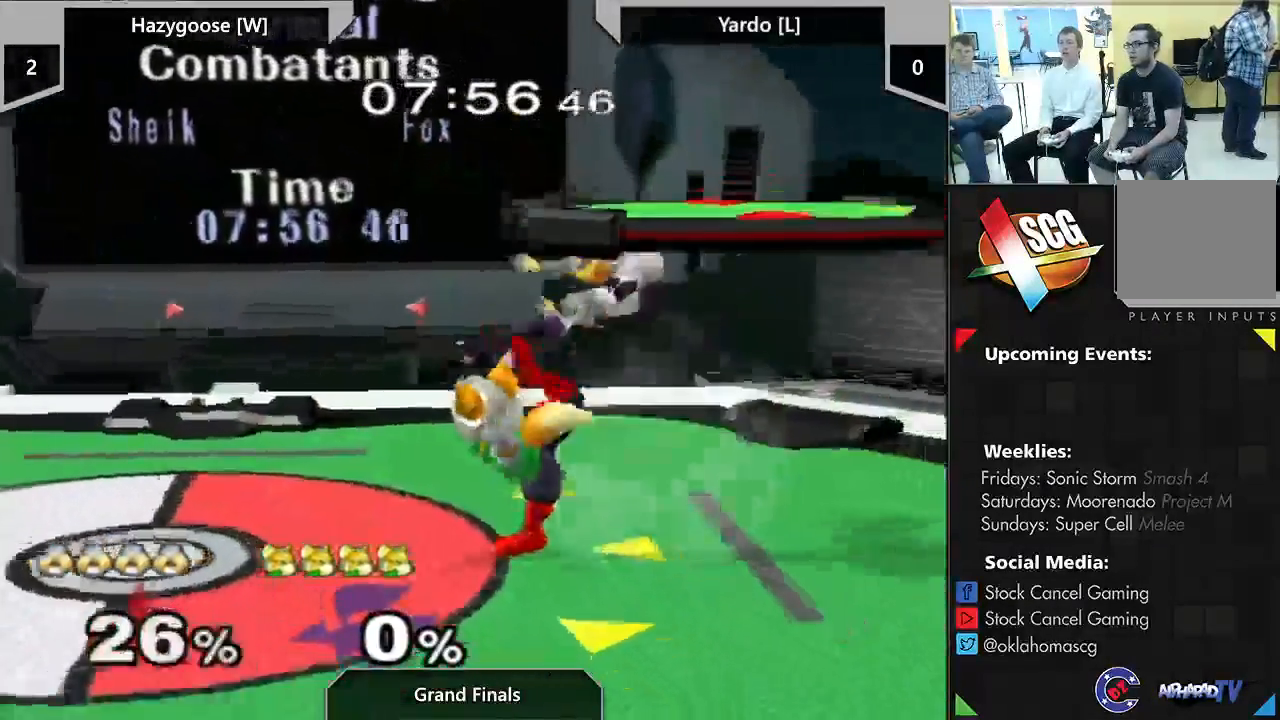
{"buttons": [], "left_stick": "center", "right_stick": "center", "events": [[167, "left_stick", "left"], [217, "X", "down"], [267, "left_stick", "center"], [300, "X", "up"]]}